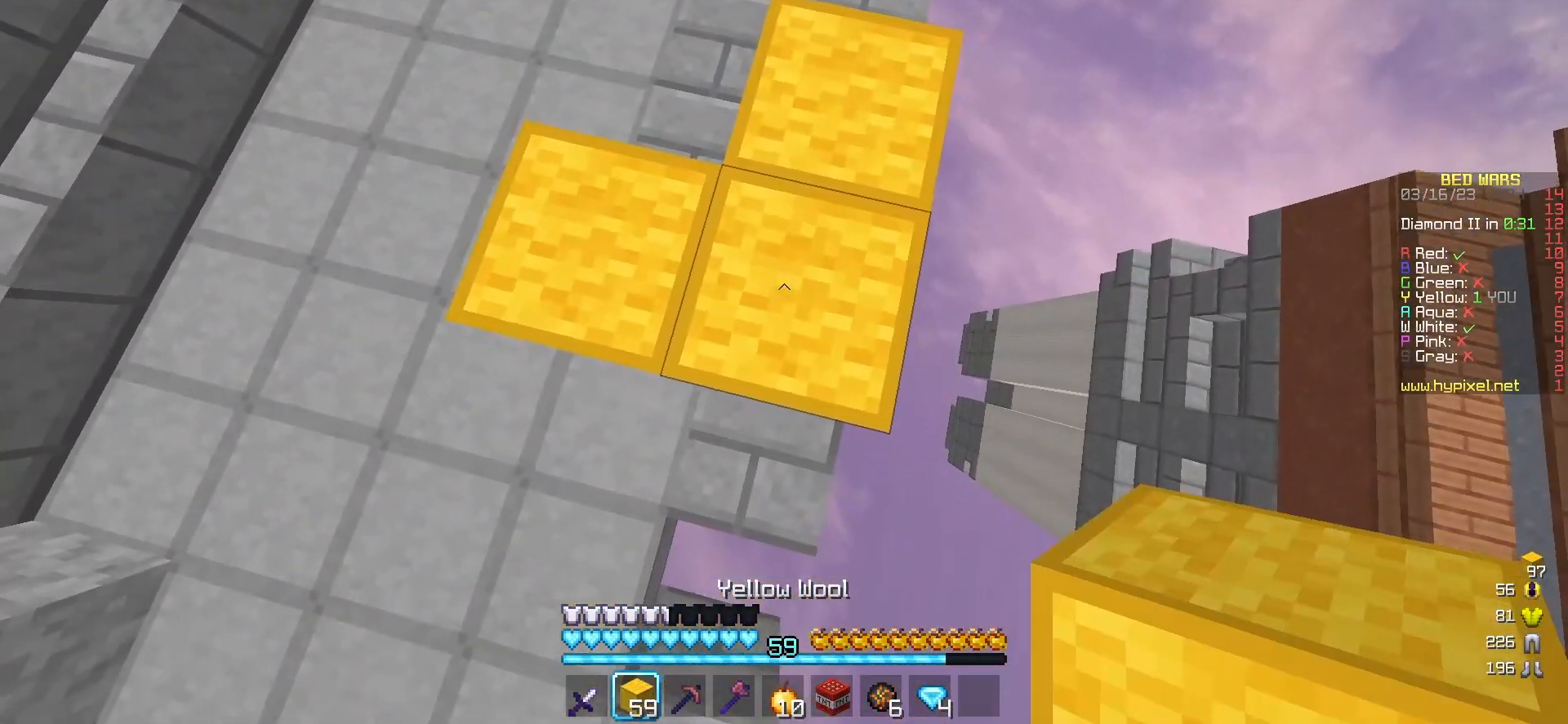
Gameplay with keyboard and mouse; each line is a JSON object with the keys and mouse buttons held at the frame after it. "events" lists presses ("down") and releases ("up") of "a", "d", "s", "w", "mouse_left" and "mouse_right" between this image and that frame as [ms after this image, input, new state], when the widget could be followed in between. "mouse_left", "mouse_right" = the "left", "right" buttons of the "mouse" list. No other keys are recorded. Fast repeated clicks can show as one long hold. Mouse movement is not recorded.
{"keys": ["a", "d", "s"], "mouse": [], "events": [[100, "a", "up"], [283, "s", "up"], [483, "s", "down"], [500, "a", "down"]]}
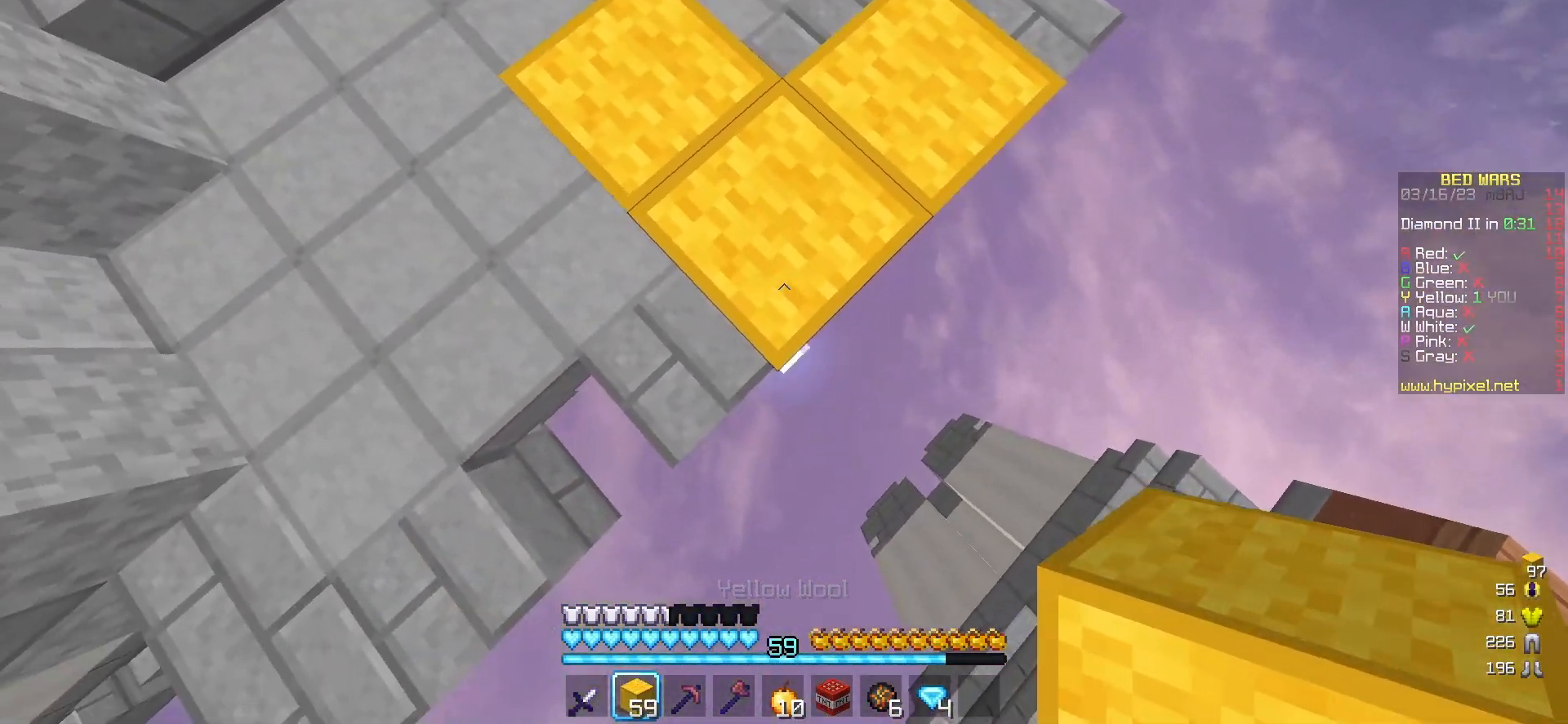
{"keys": ["a", "d", "s"], "mouse": [], "events": [[283, "a", "up"], [383, "a", "down"]]}
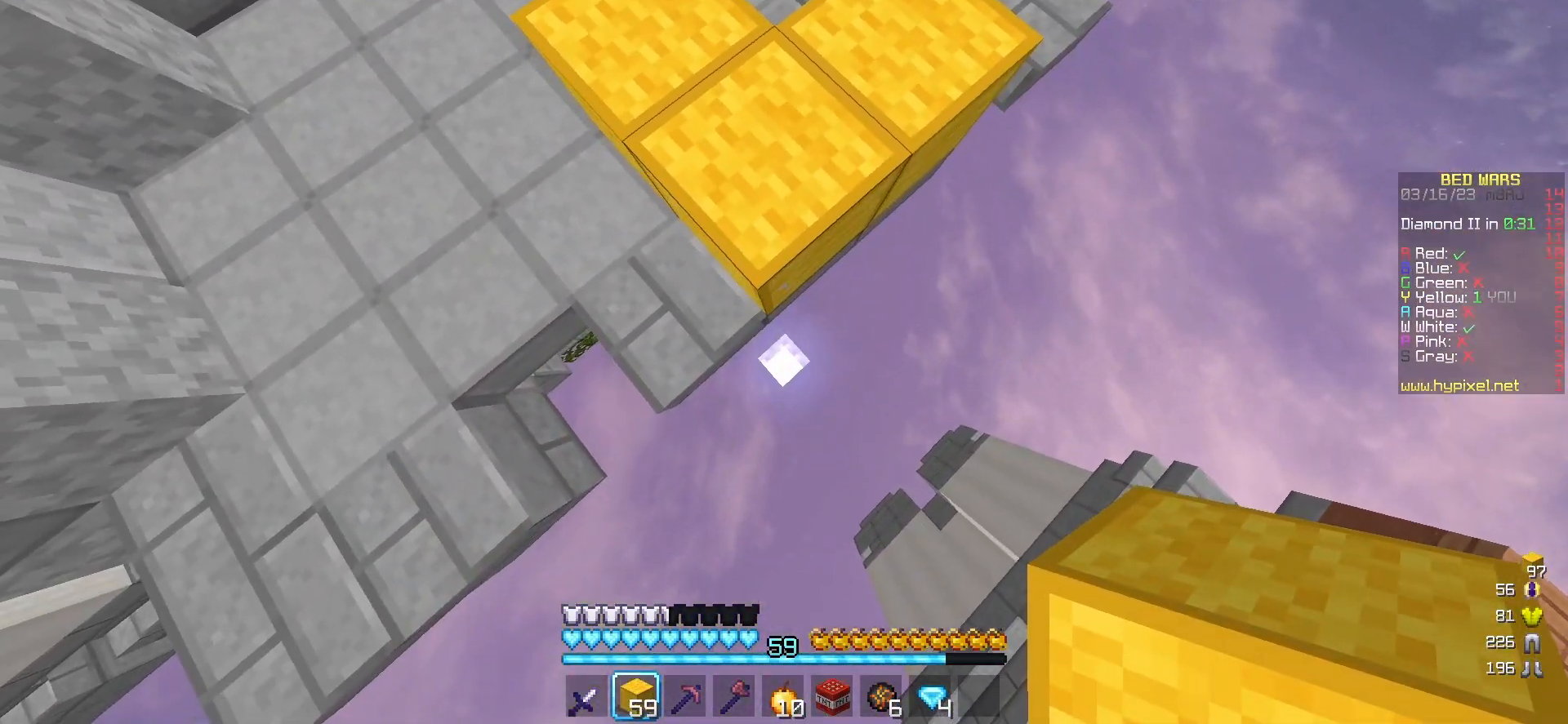
{"keys": ["d", "s"], "mouse": ["right"], "events": [[17, "a", "up"], [83, "mouse_right", "down"], [167, "mouse_right", "up"], [483, "mouse_right", "down"]]}
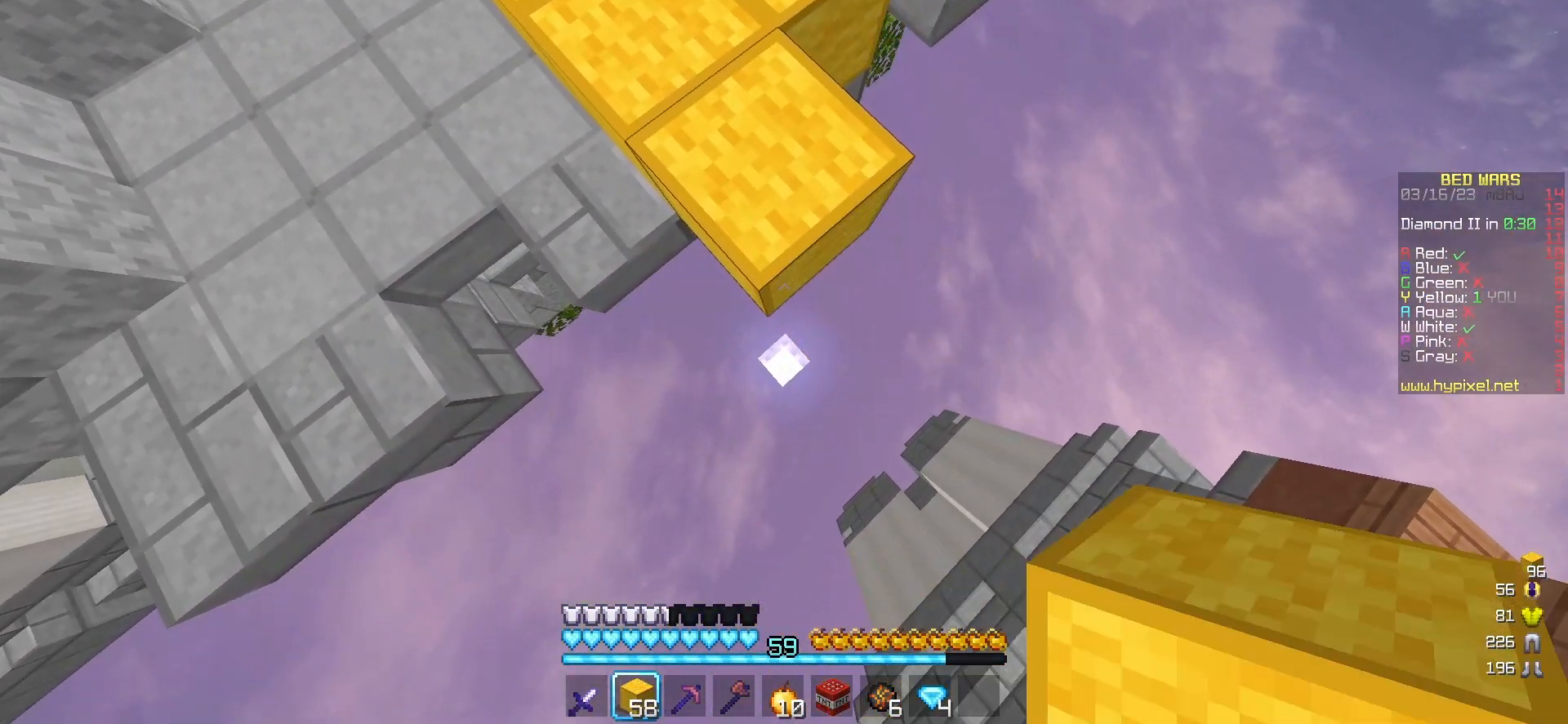
{"keys": ["d", "s"], "mouse": [], "events": [[67, "mouse_right", "up"], [383, "mouse_right", "down"], [467, "mouse_right", "up"]]}
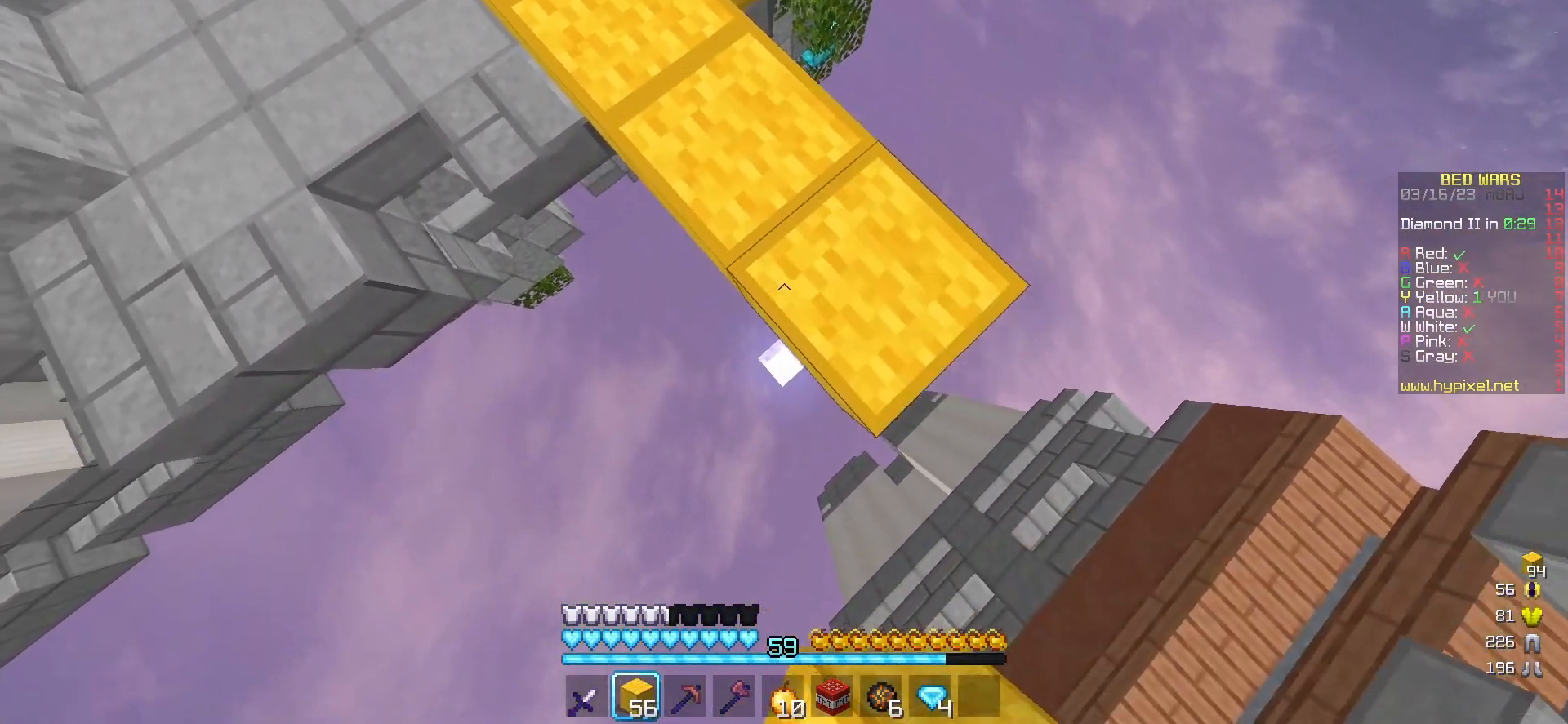
{"keys": ["d", "s"], "mouse": [], "events": [[300, "mouse_right", "down"], [383, "mouse_right", "up"]]}
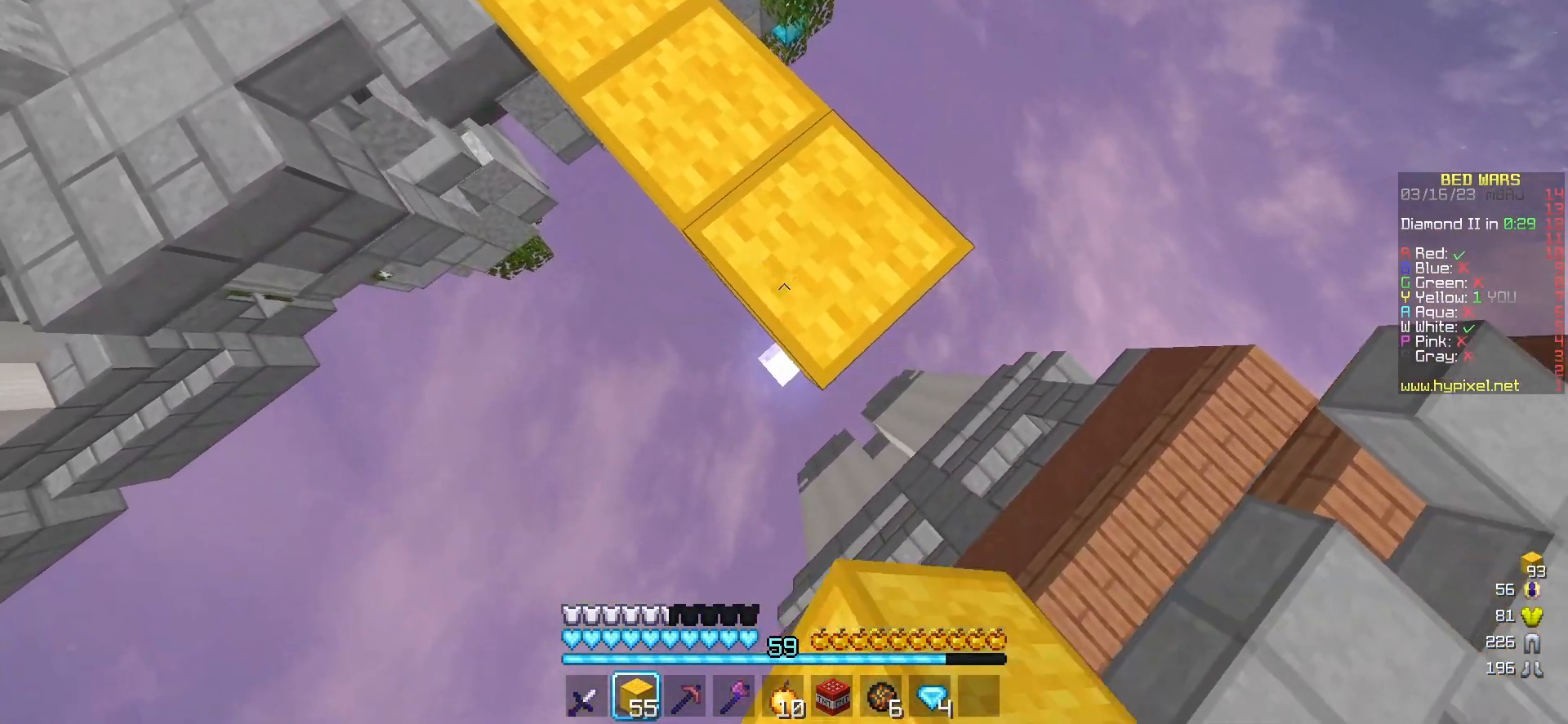
{"keys": ["a", "s"], "mouse": ["left"], "events": [[200, "mouse_right", "down"], [300, "mouse_right", "up"], [333, "a", "down"], [433, "d", "up"], [433, "mouse_left", "down"]]}
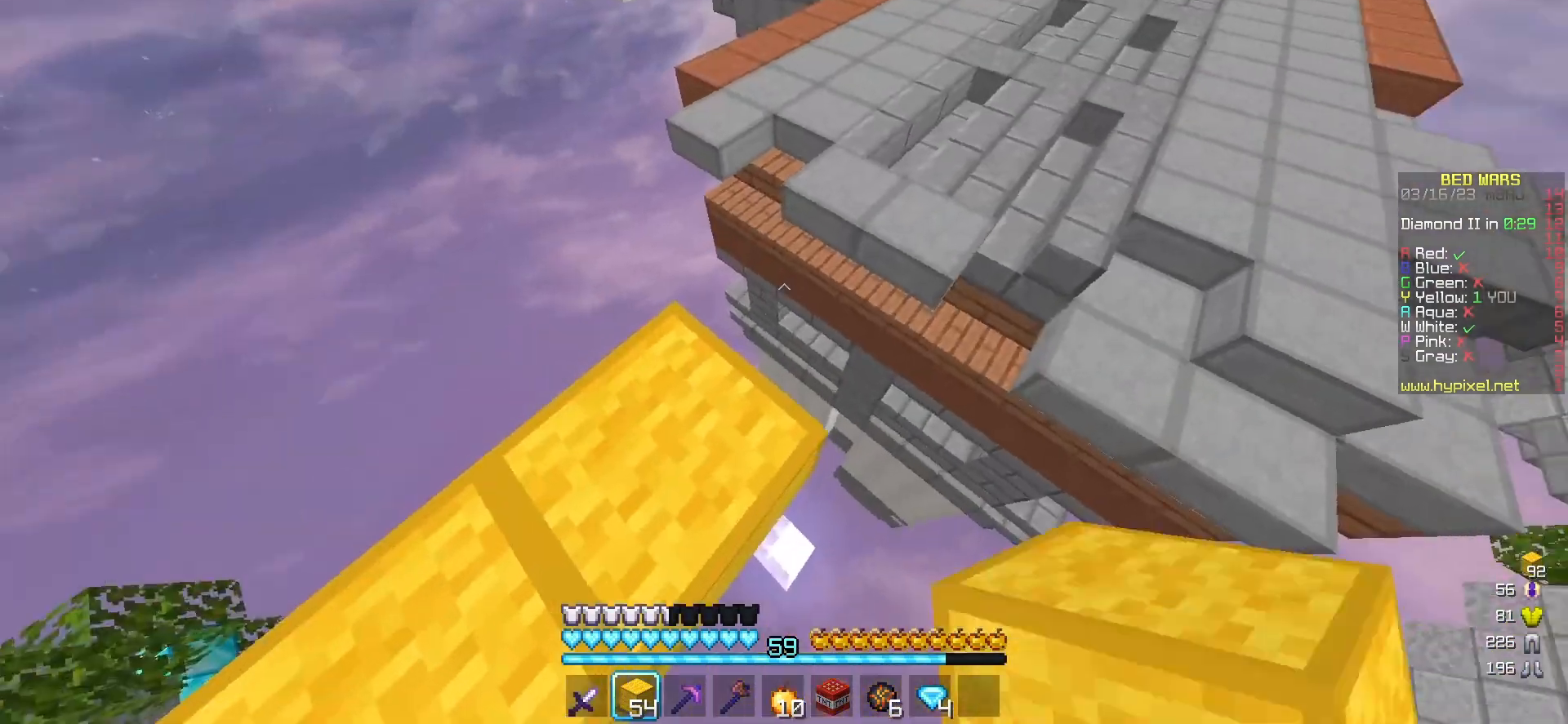
{"keys": ["w"], "mouse": ["left"], "events": [[67, "mouse_left", "up"], [67, "s", "up"], [150, "mouse_left", "down"], [167, "w", "down"], [217, "a", "up"], [267, "mouse_left", "up"], [317, "mouse_left", "down"]]}
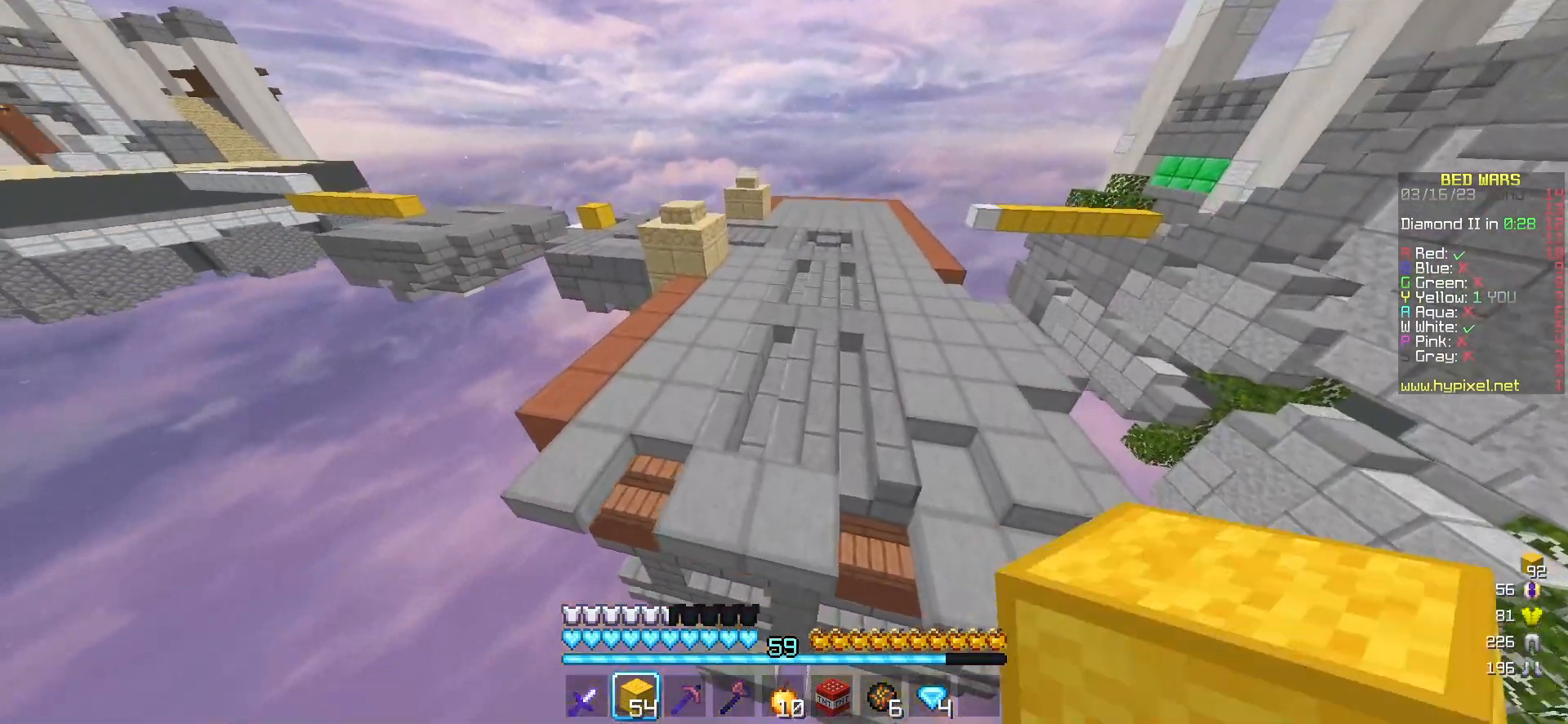
{"keys": ["d", "w"], "mouse": ["left"], "events": [[183, "d", "down"]]}
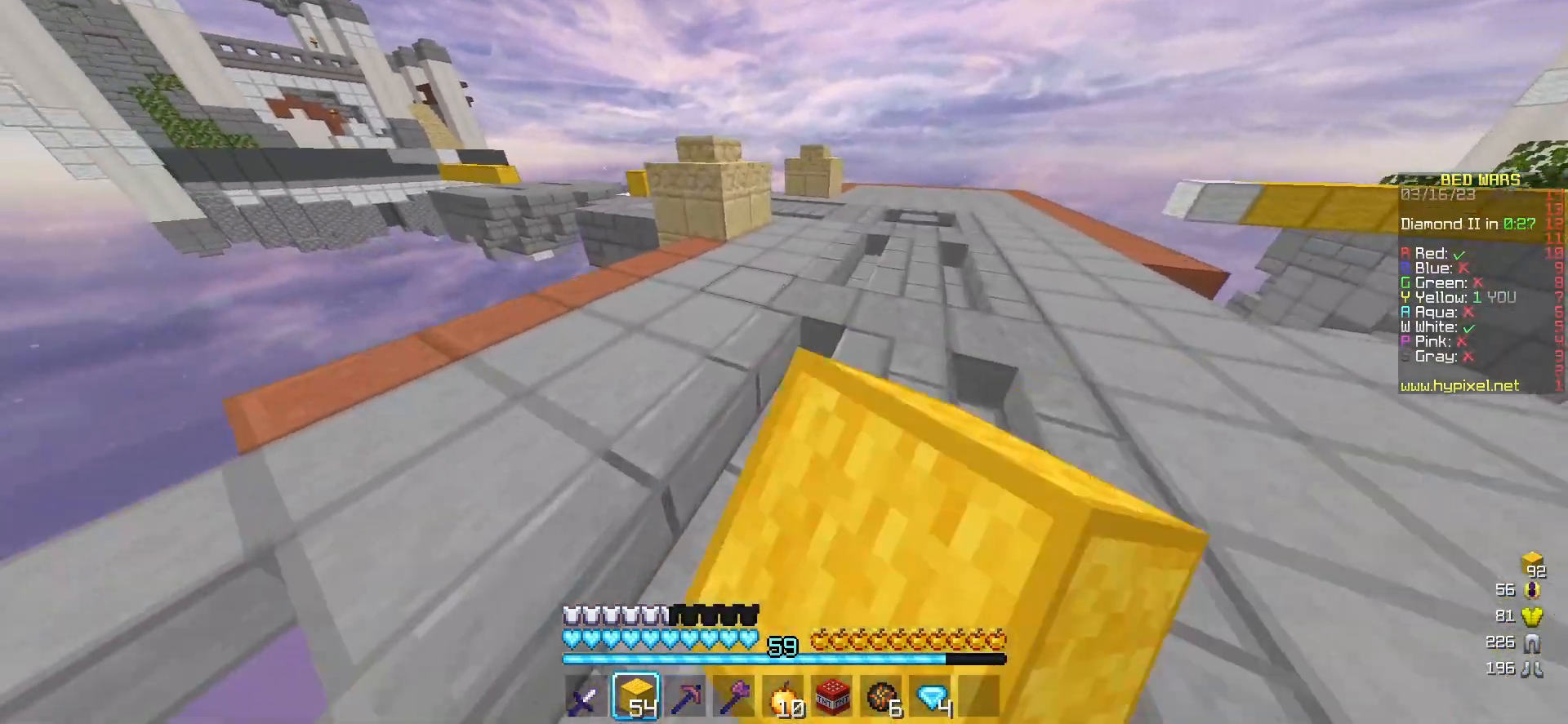
{"keys": ["w"], "mouse": [], "events": [[33, "mouse_left", "up"], [83, "mouse_left", "down"], [100, "d", "up"], [183, "mouse_left", "up"]]}
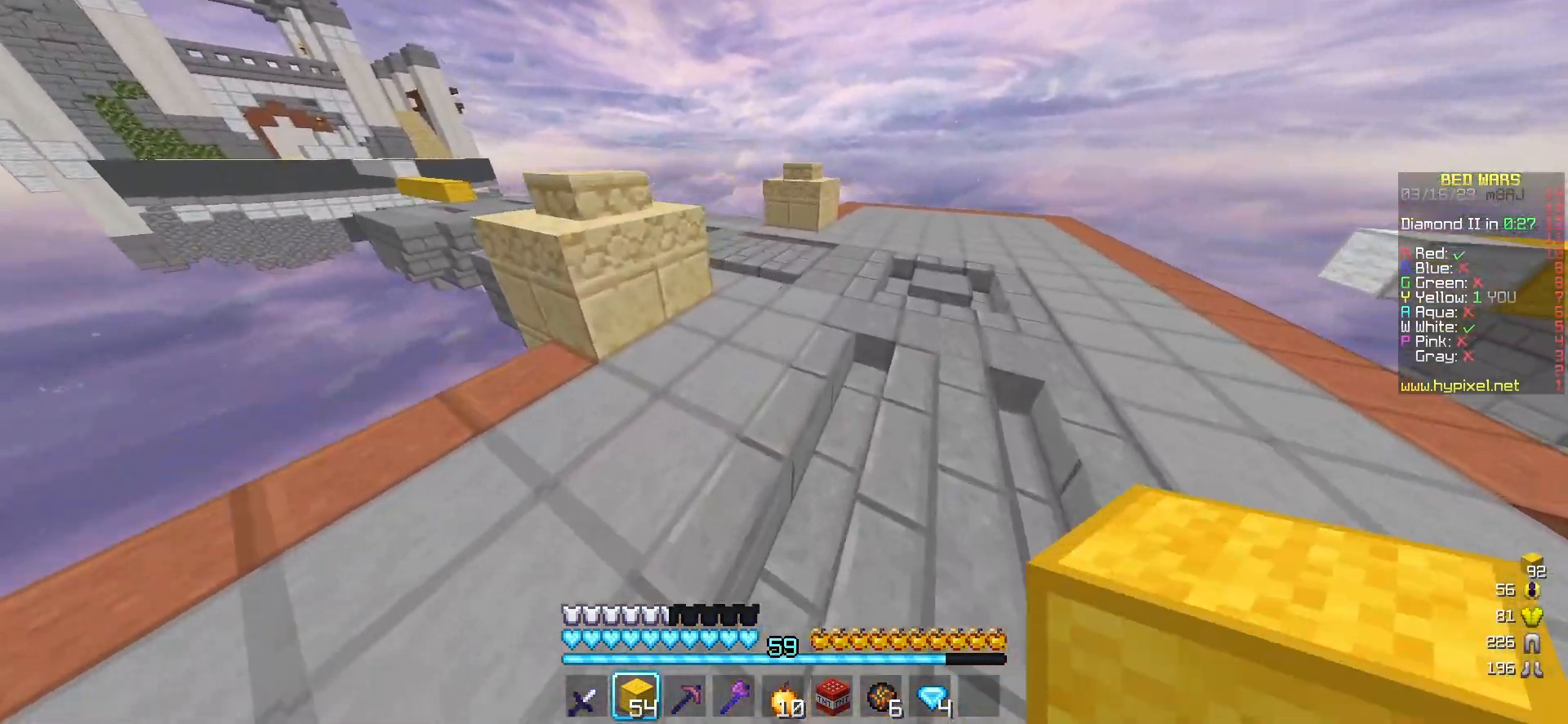
{"keys": ["w"], "mouse": [], "events": []}
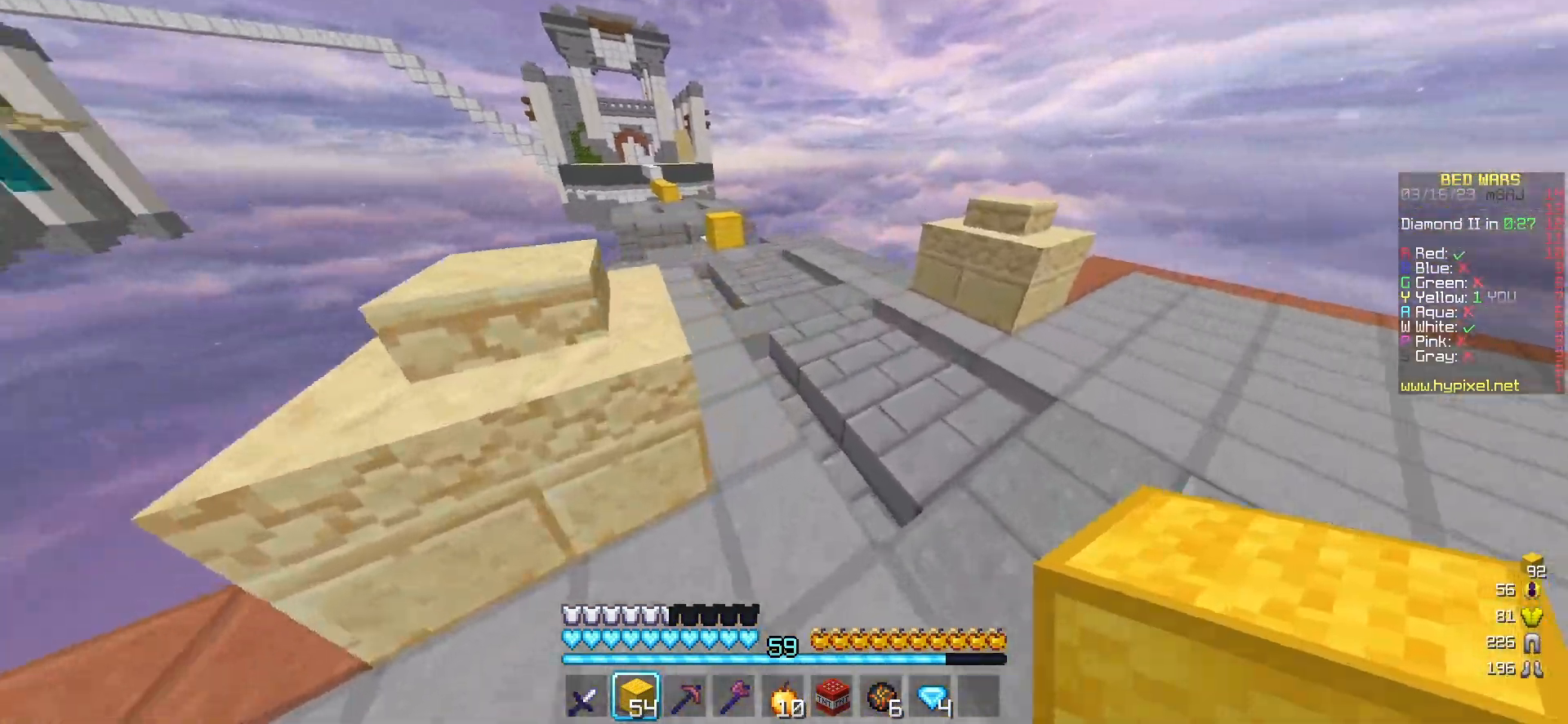
{"keys": ["a", "w"], "mouse": [], "events": [[467, "a", "down"]]}
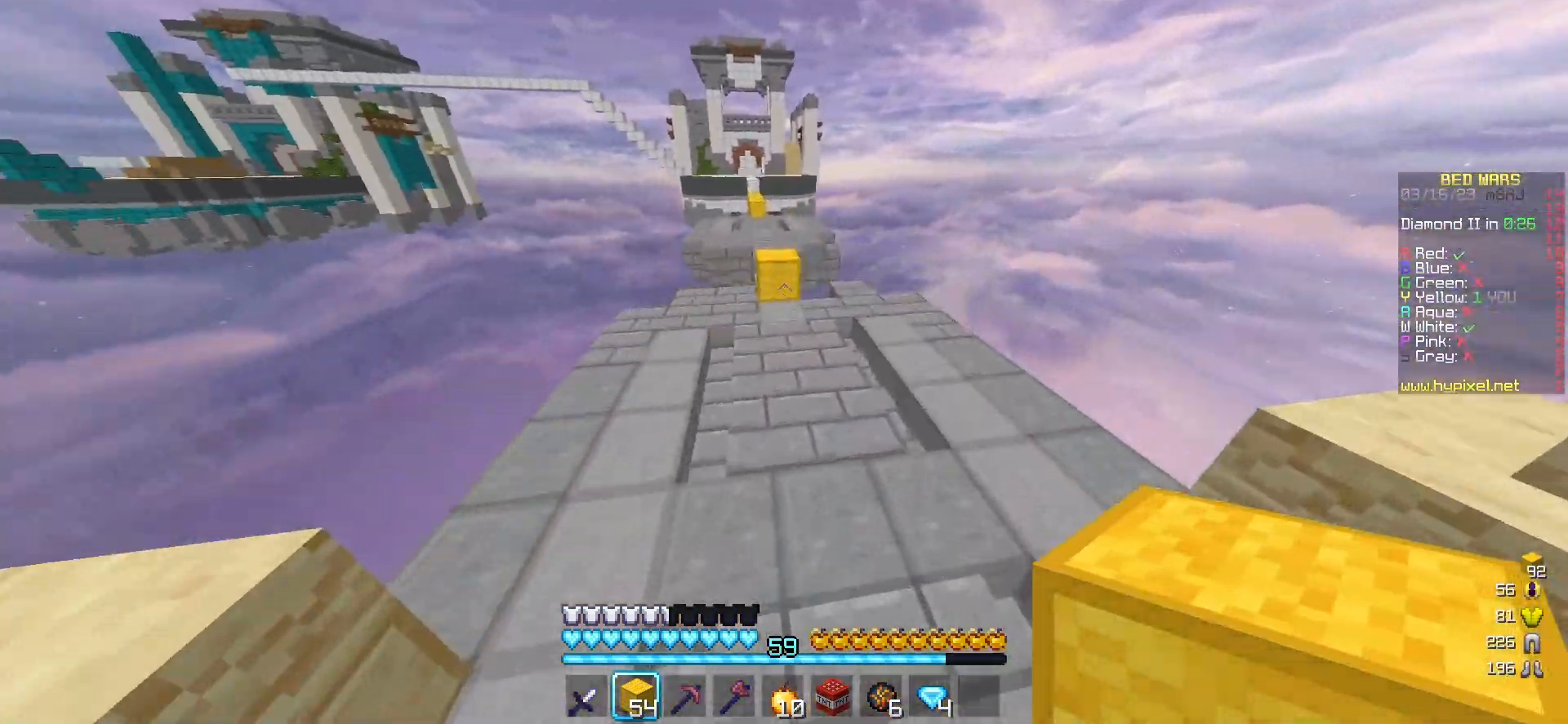
{"keys": ["w"], "mouse": [], "events": [[117, "a", "up"]]}
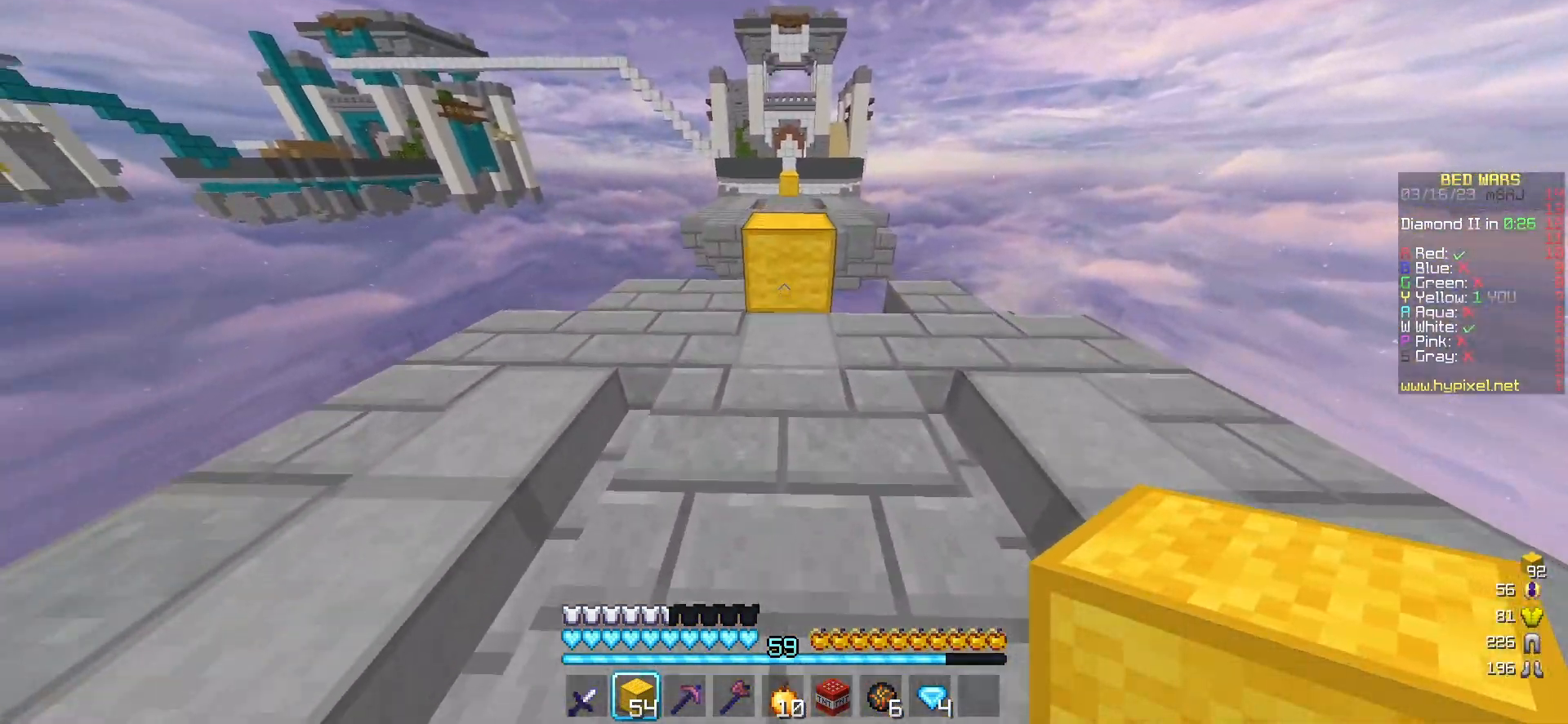
{"keys": [], "mouse": [], "events": [[433, "w", "up"]]}
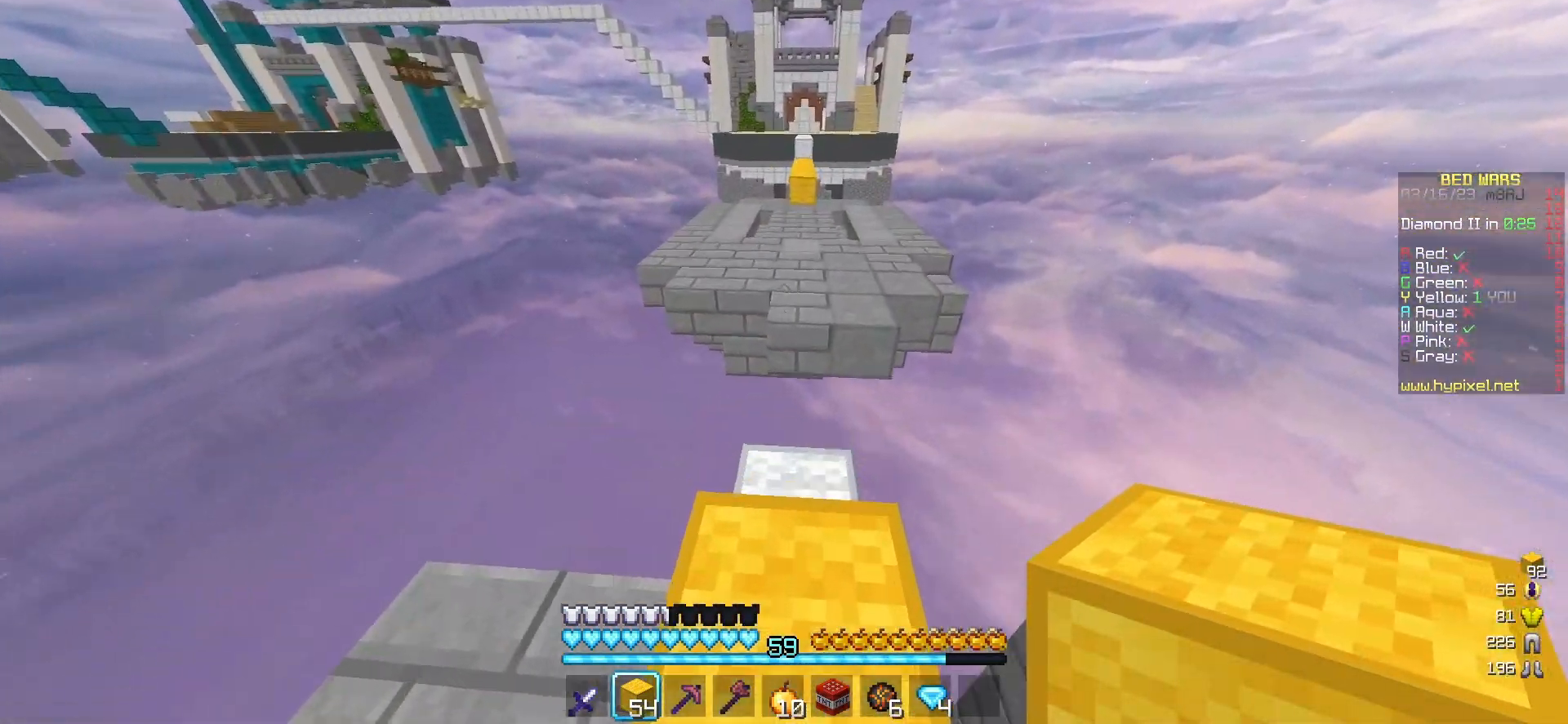
{"keys": ["w"], "mouse": [], "events": [[17, "s", "down"], [317, "s", "up"], [400, "w", "down"]]}
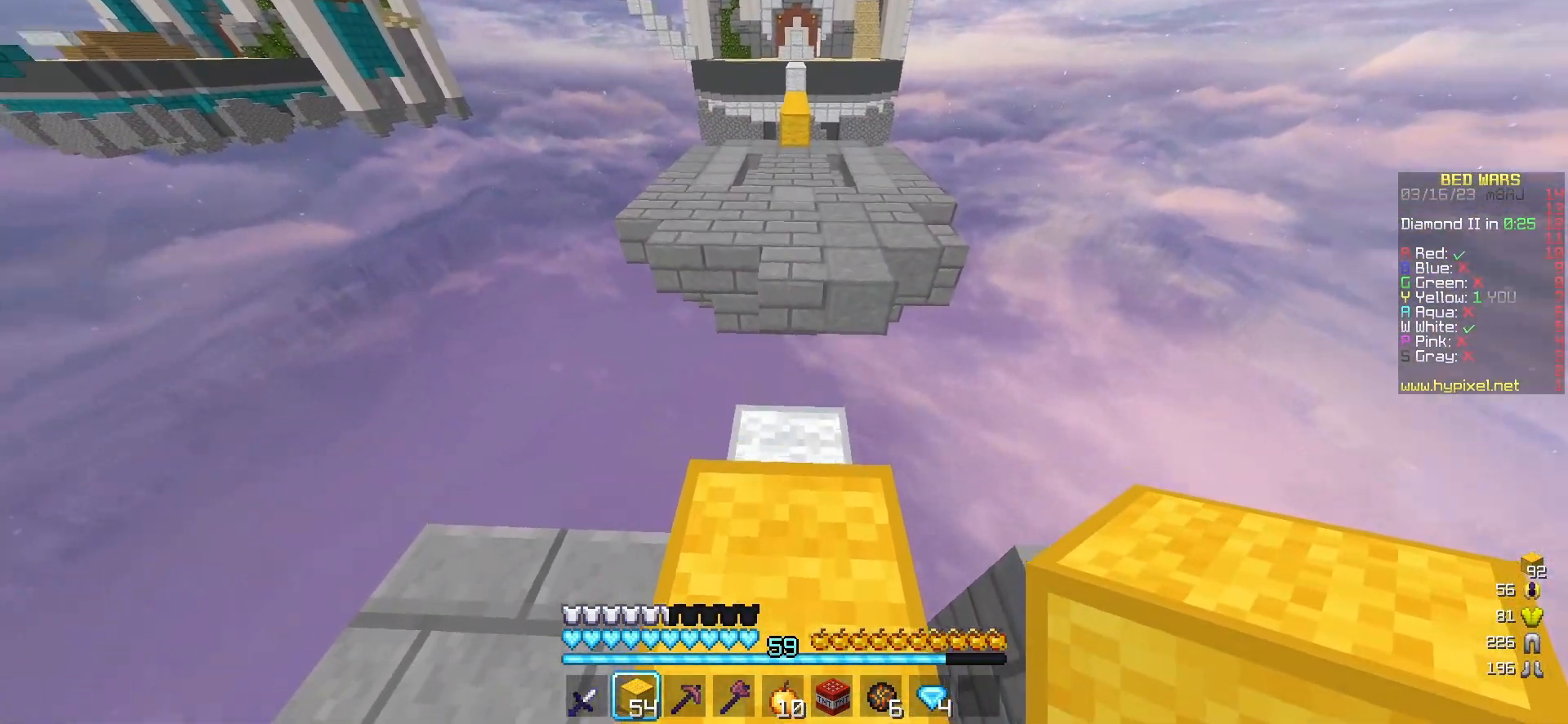
{"keys": ["w"], "mouse": ["left"], "events": [[100, "mouse_left", "down"]]}
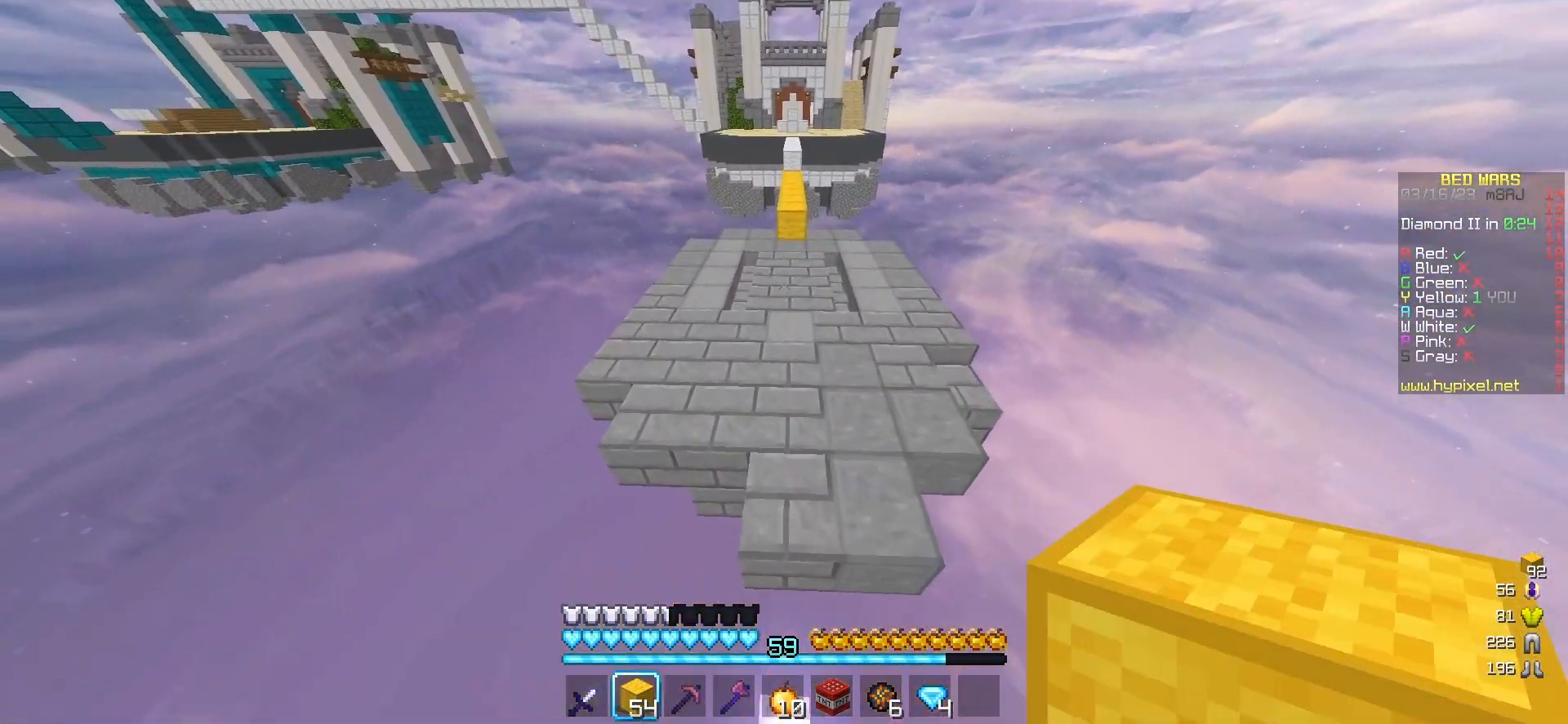
{"keys": ["w"], "mouse": [], "events": [[100, "mouse_left", "up"]]}
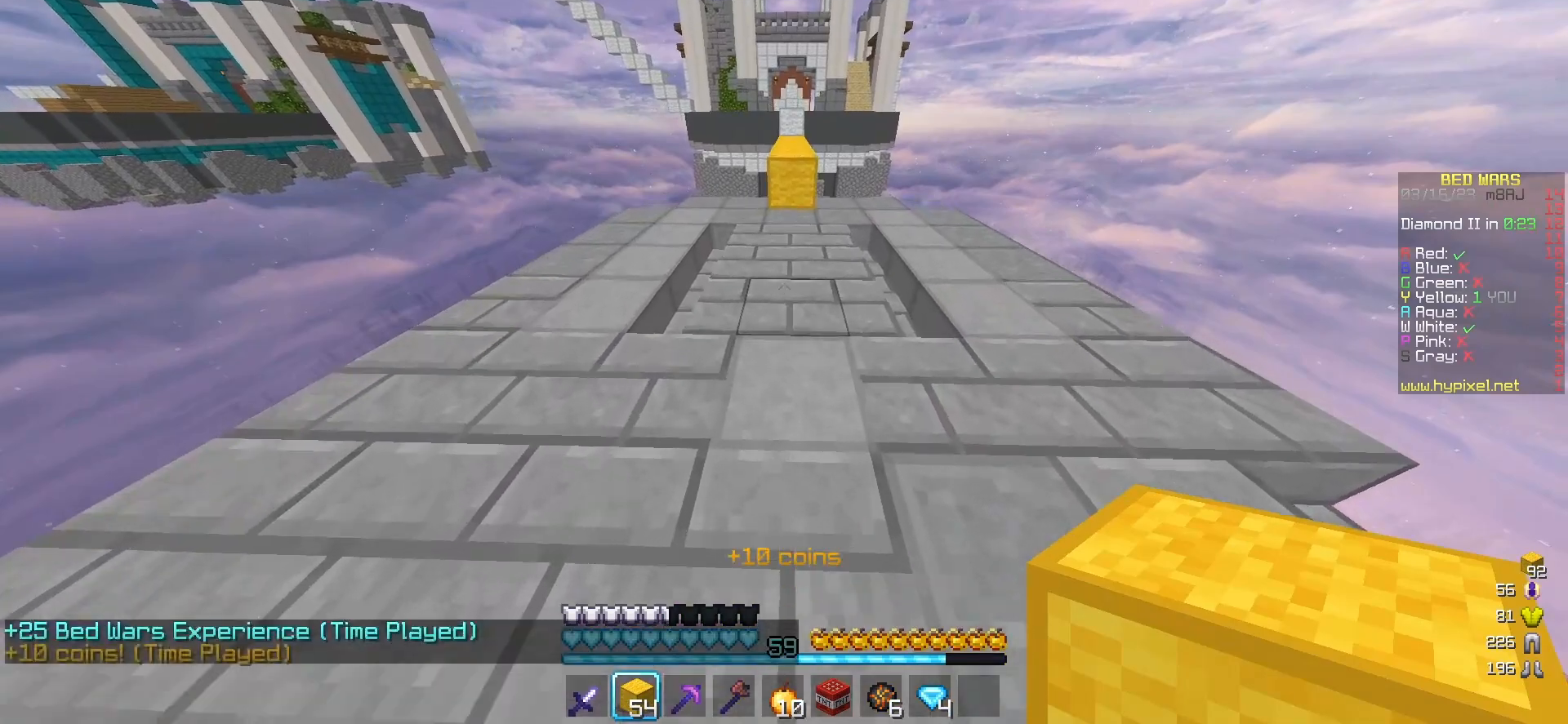
{"keys": ["w"], "mouse": [], "events": []}
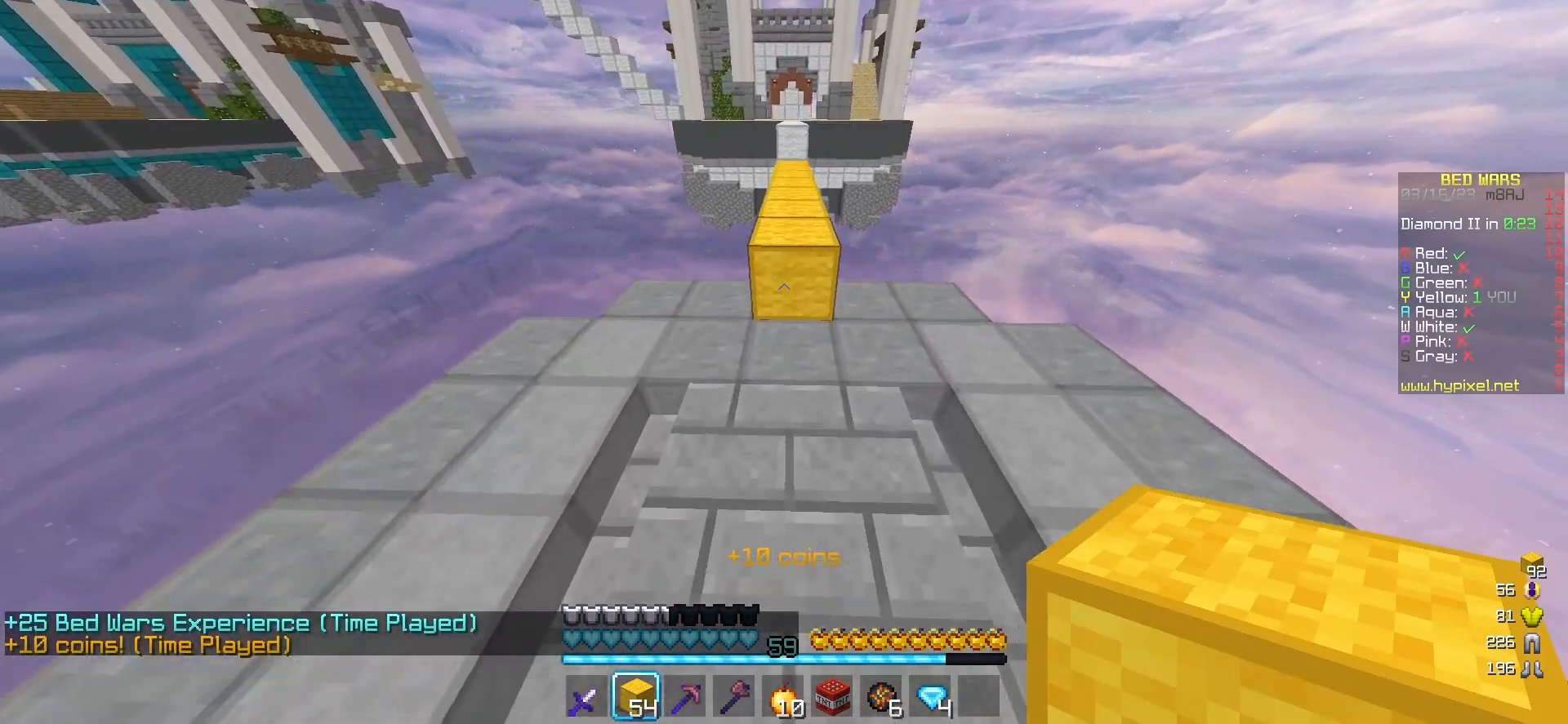
{"keys": ["w"], "mouse": [], "events": []}
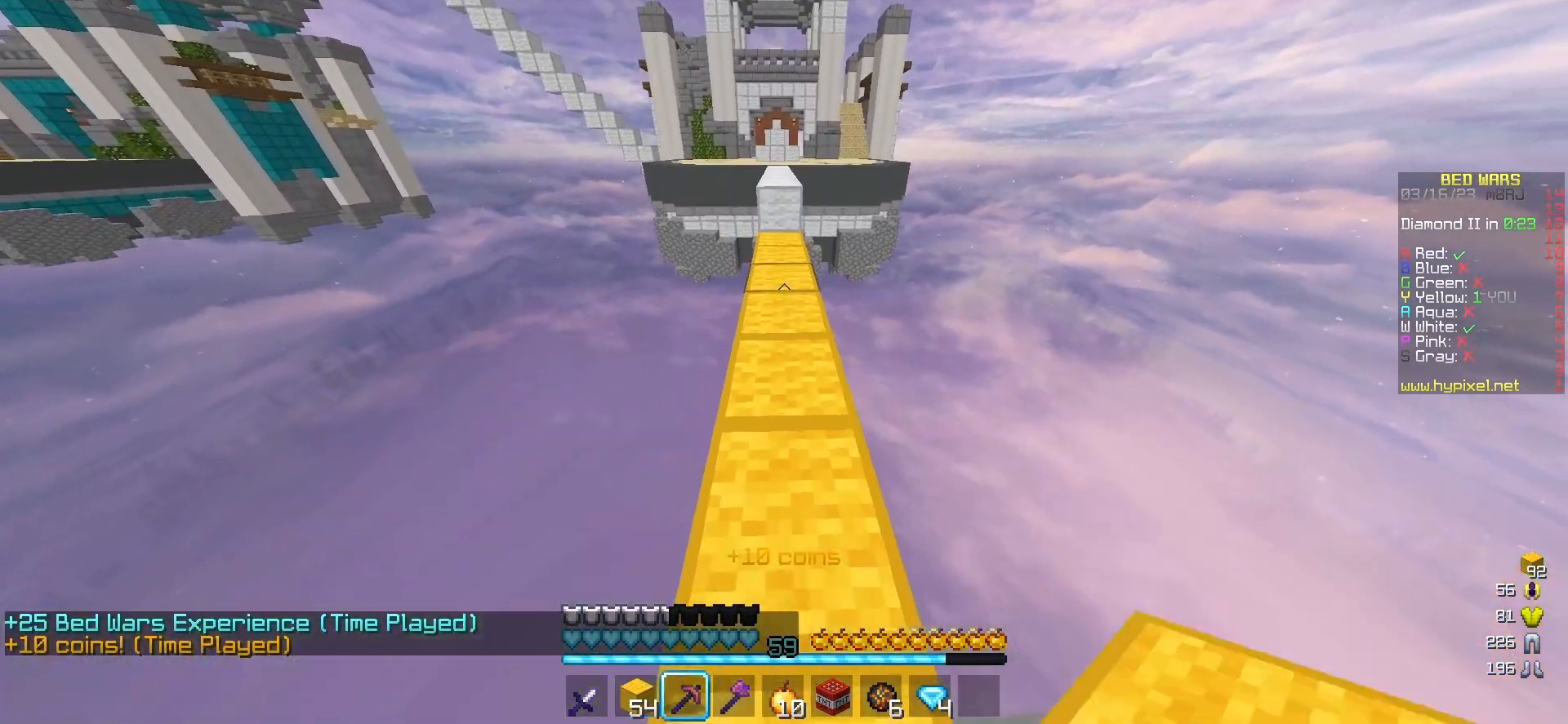
{"keys": ["w"], "mouse": [], "events": []}
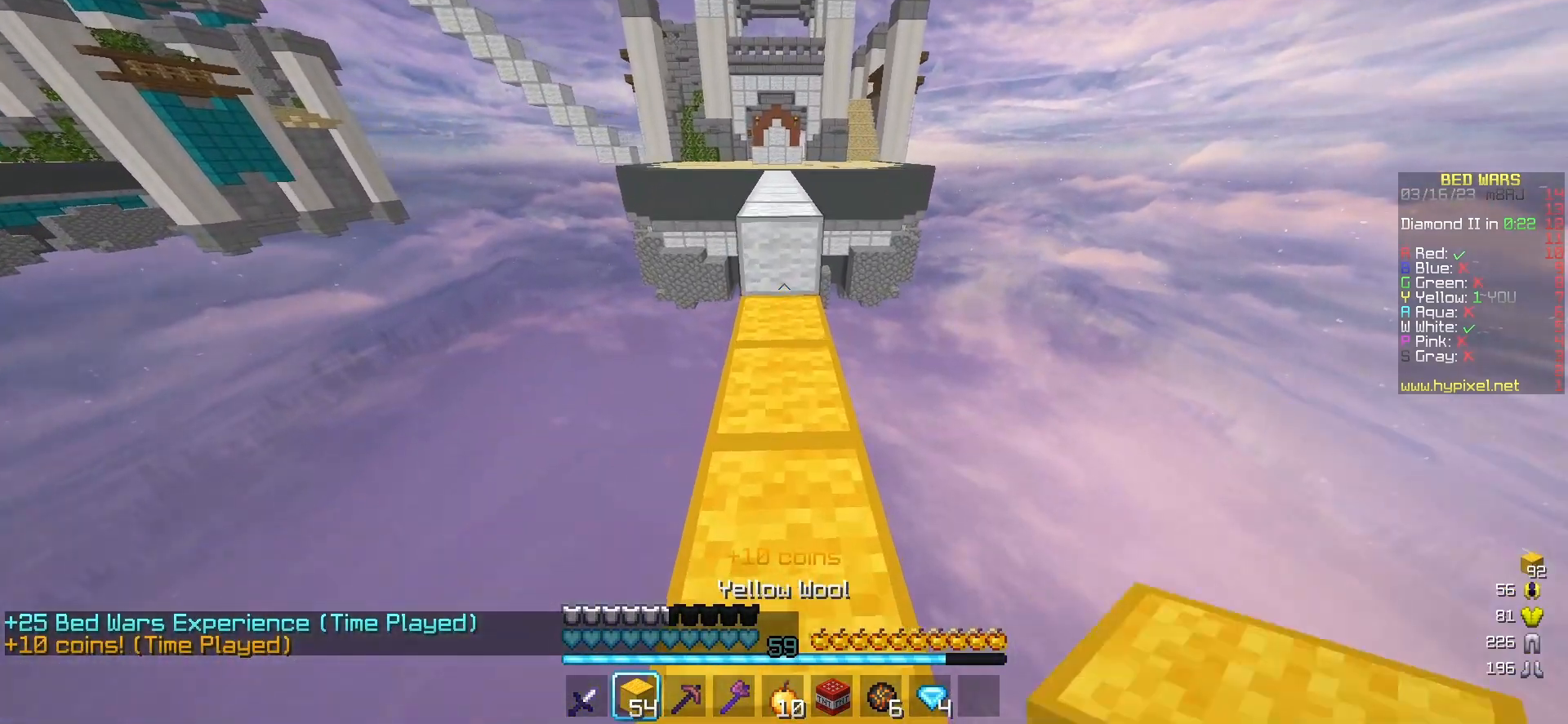
{"keys": ["w"], "mouse": [], "events": []}
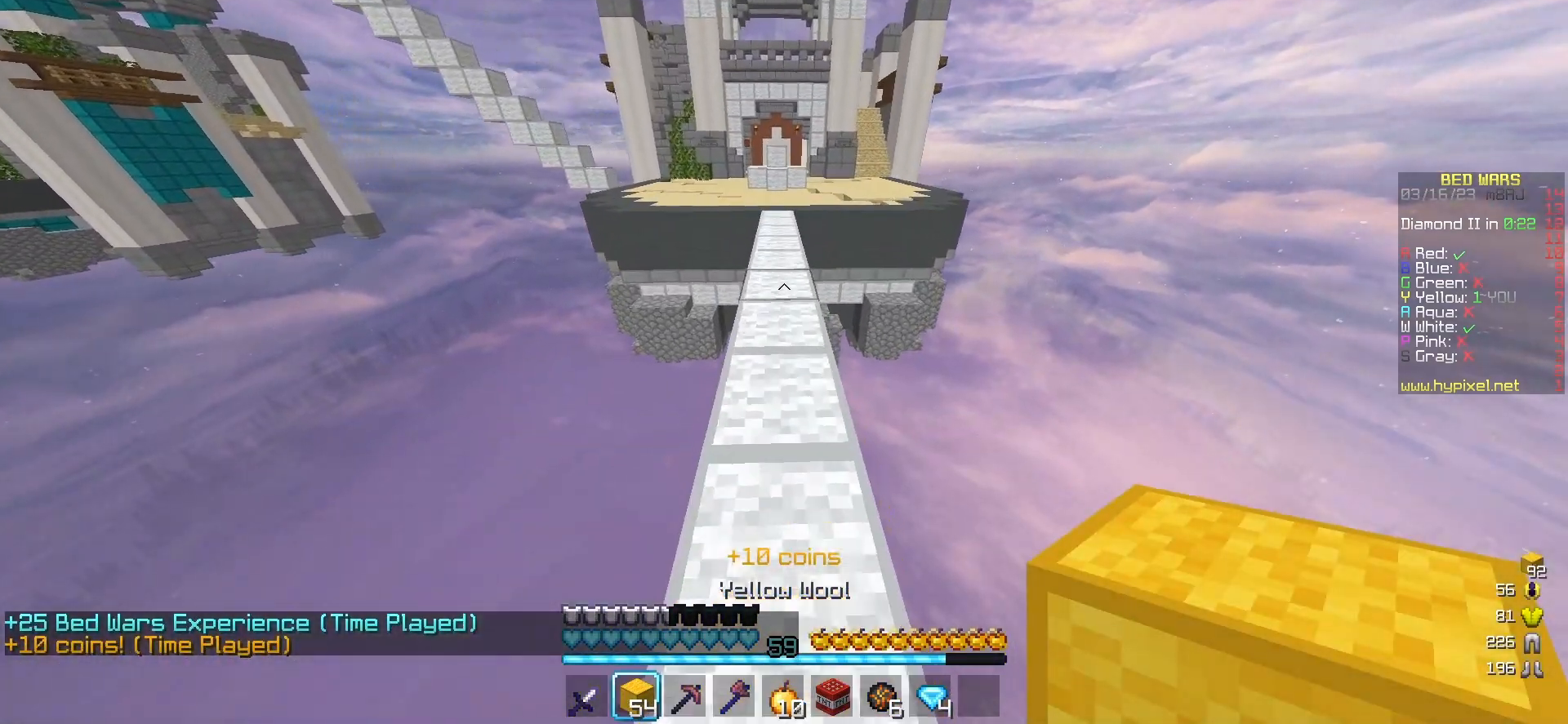
{"keys": ["w"], "mouse": [], "events": []}
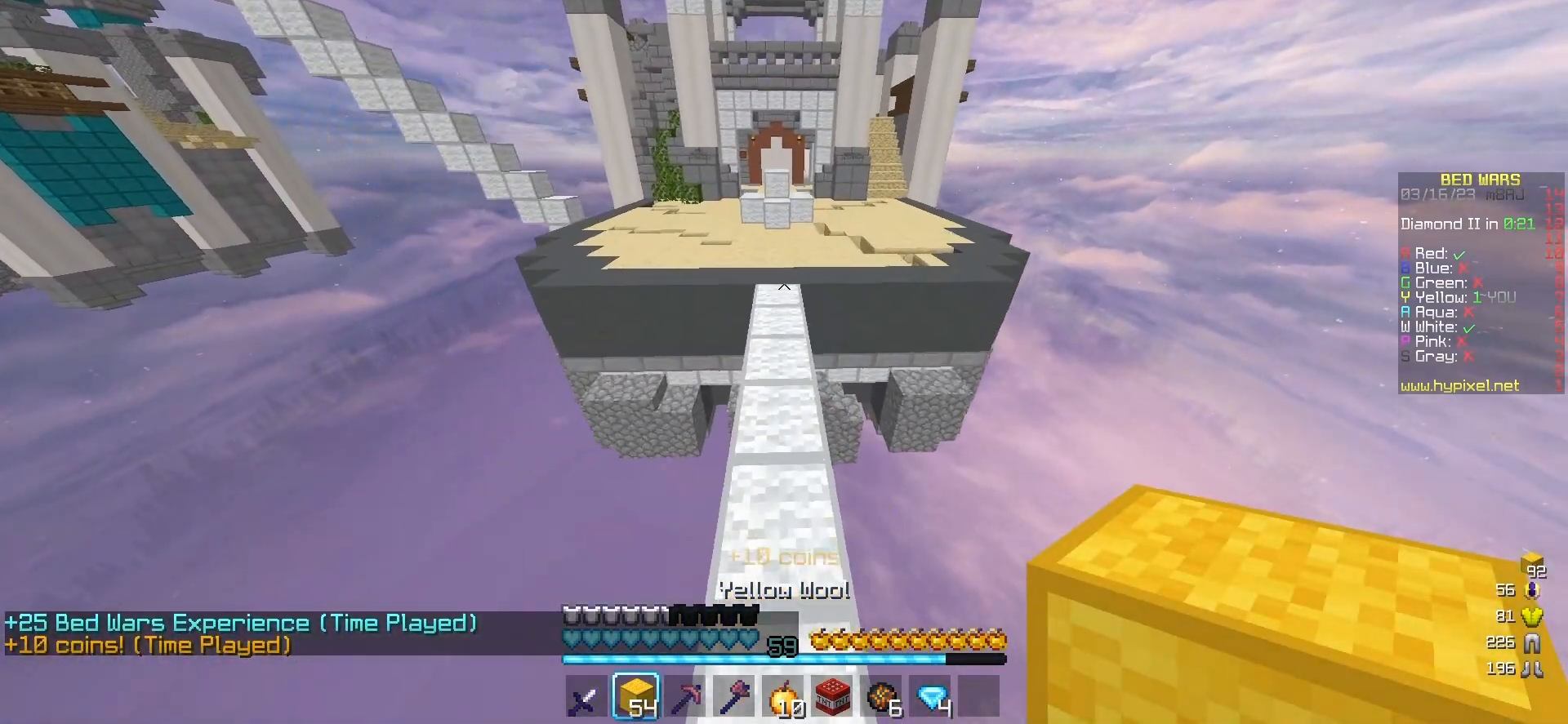
{"keys": ["w"], "mouse": [], "events": []}
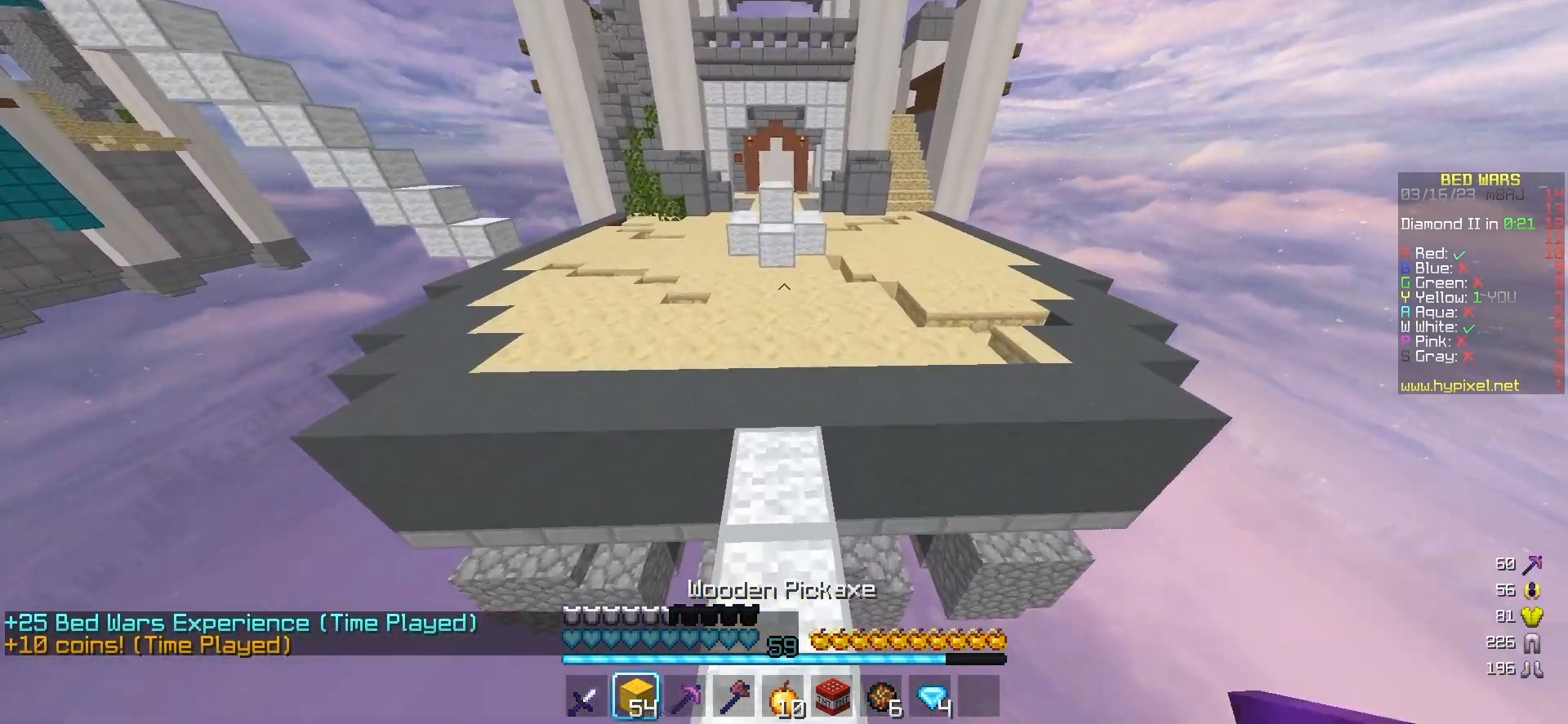
{"keys": ["a", "w"], "mouse": [], "events": [[350, "a", "down"]]}
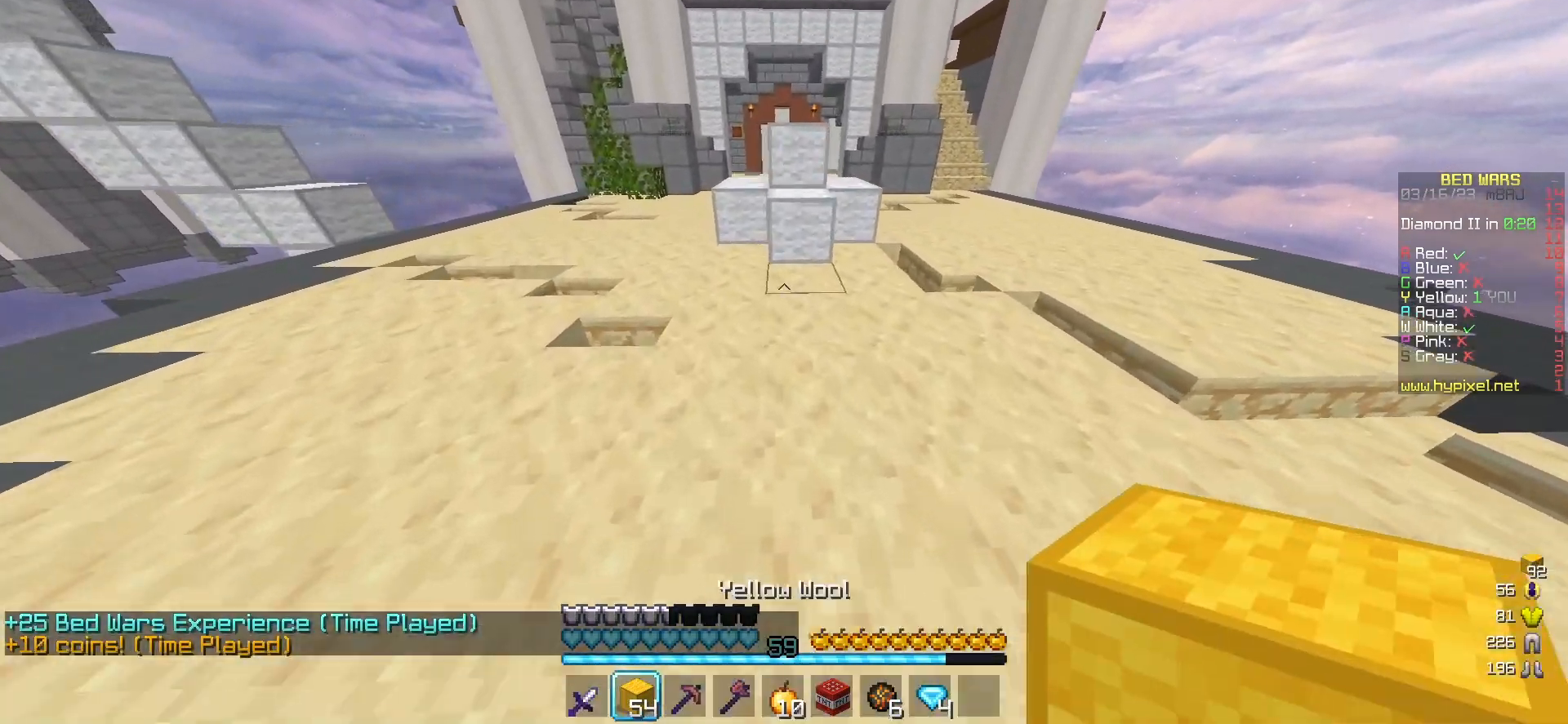
{"keys": ["a", "w"], "mouse": ["left"], "events": [[383, "mouse_left", "down"]]}
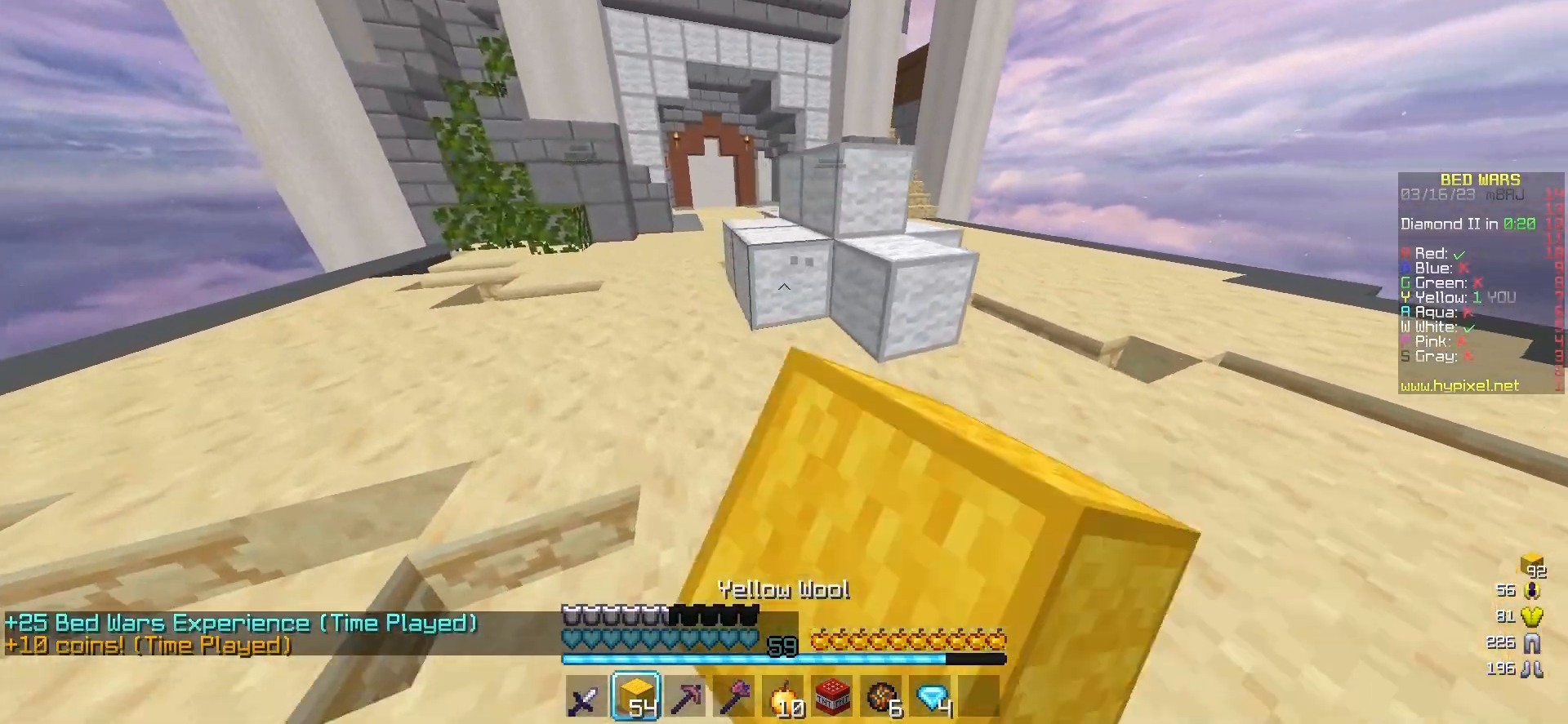
{"keys": ["a"], "mouse": ["left"], "events": [[400, "w", "up"]]}
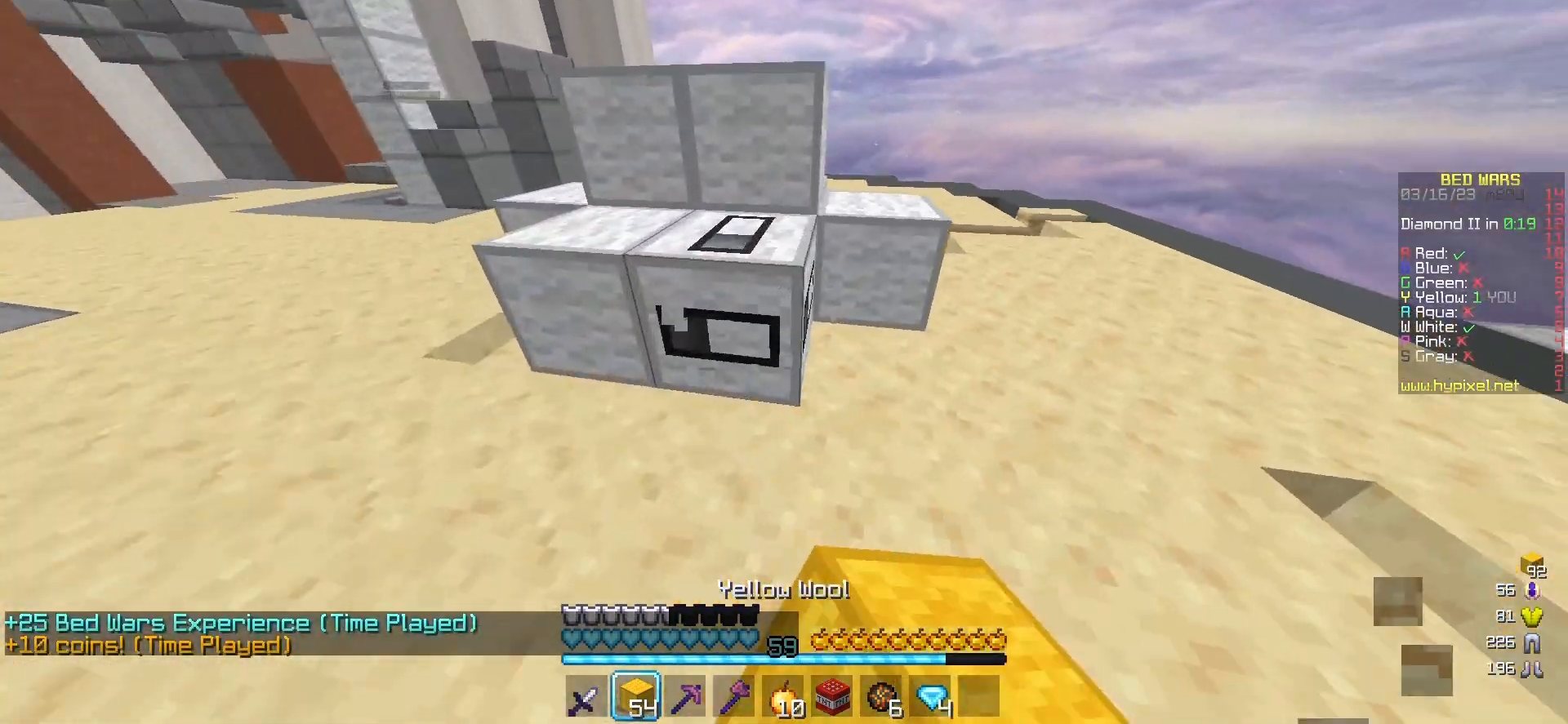
{"keys": [], "mouse": ["left"], "events": [[183, "a", "up"]]}
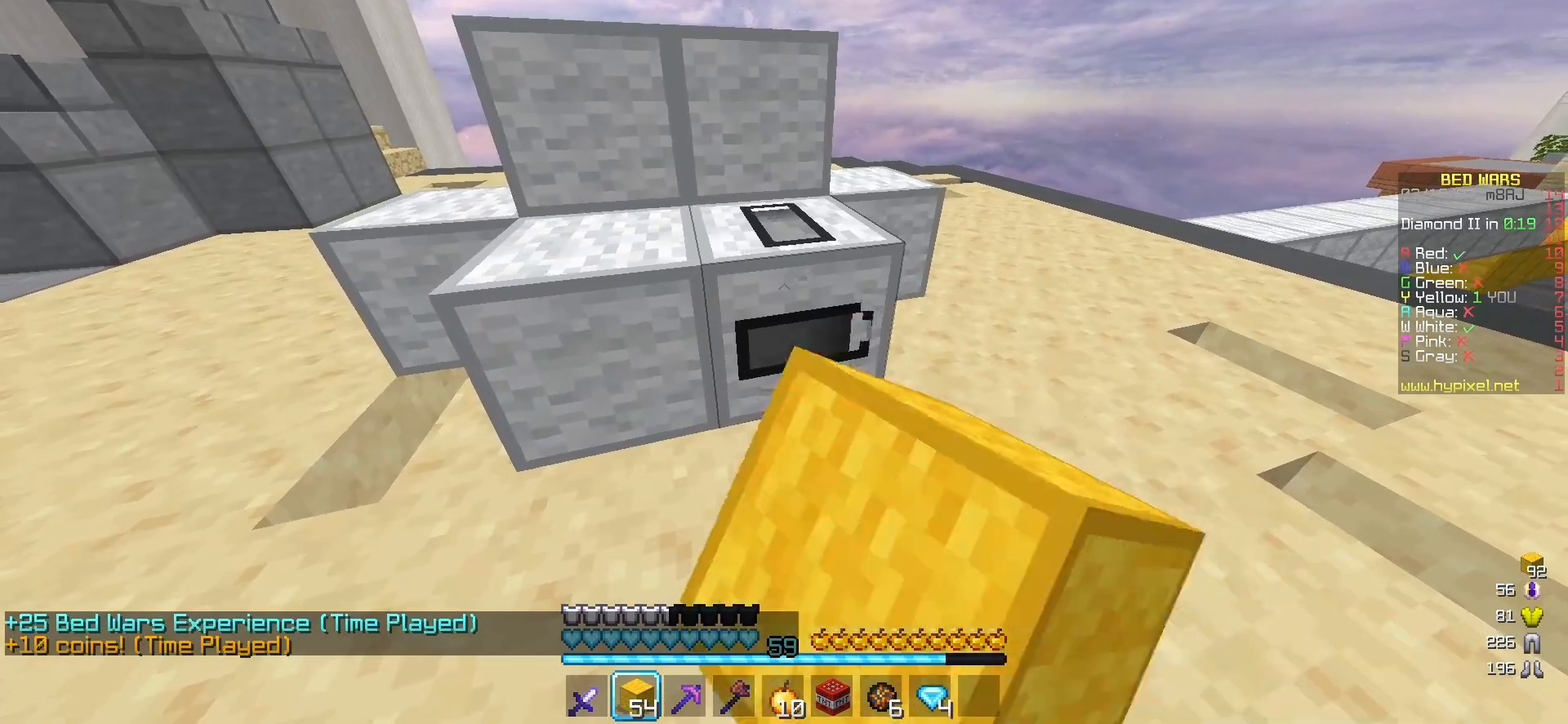
{"keys": [], "mouse": ["left"], "events": []}
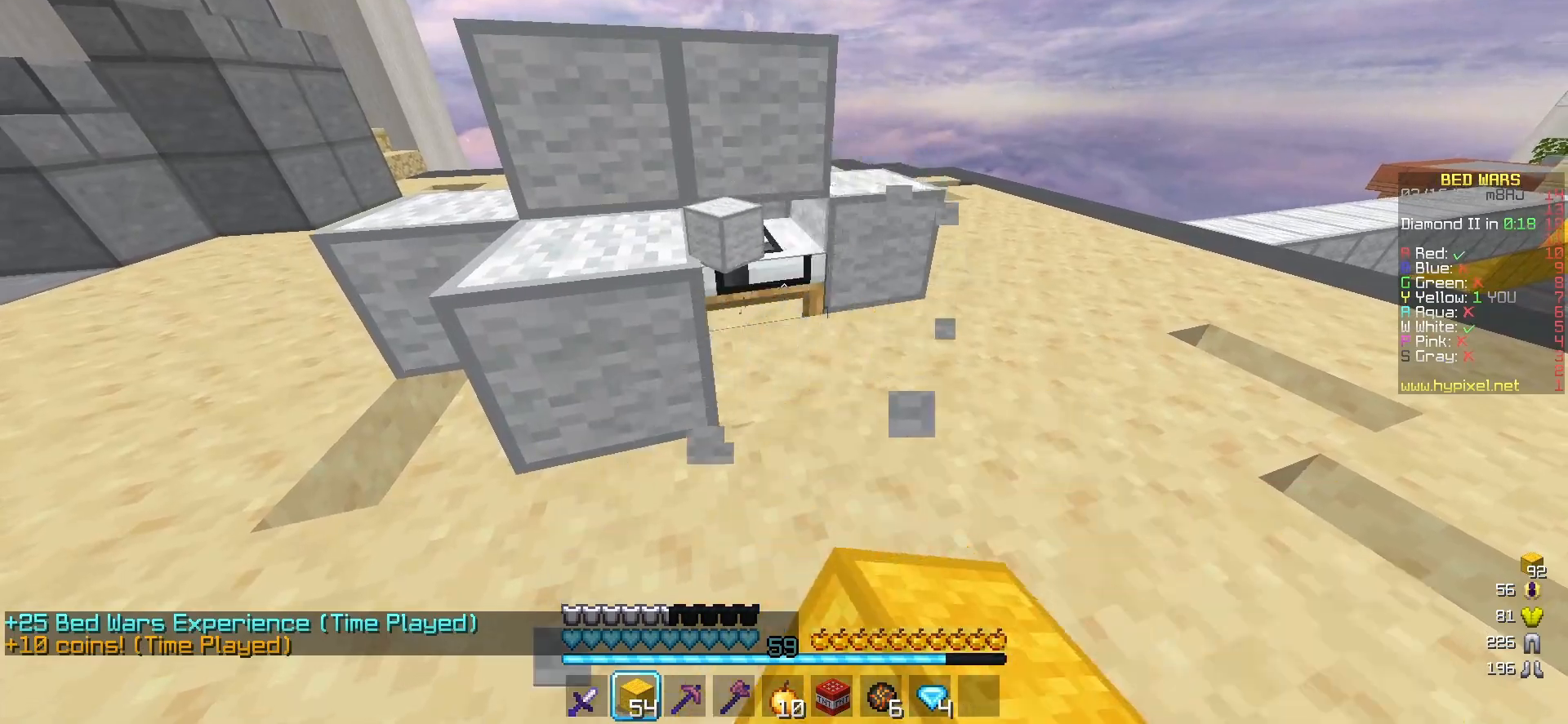
{"keys": ["w"], "mouse": [], "events": [[267, "w", "down"], [417, "mouse_left", "up"]]}
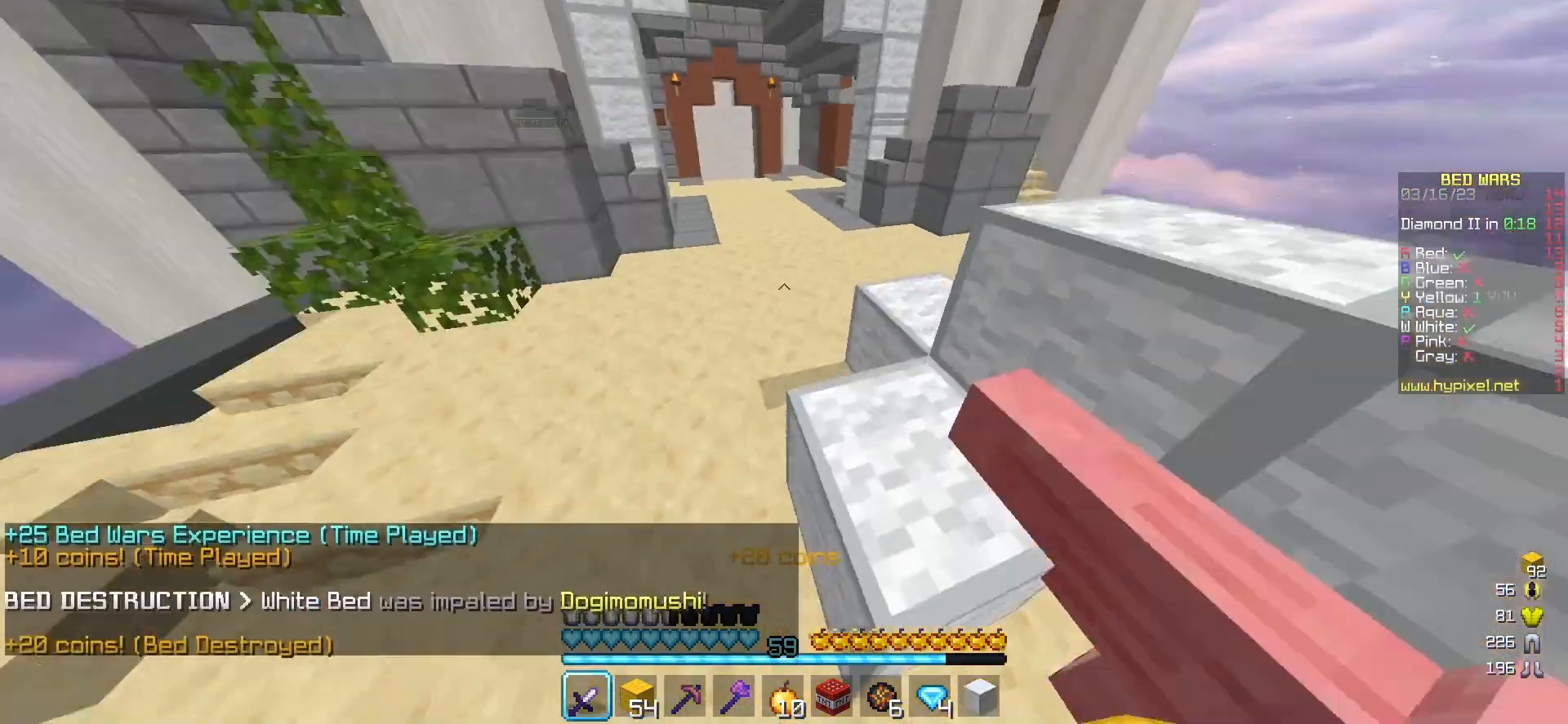
{"keys": ["w"], "mouse": ["left"], "events": [[50, "mouse_left", "down"], [117, "a", "down"], [183, "a", "up"], [400, "mouse_left", "up"], [450, "mouse_left", "down"]]}